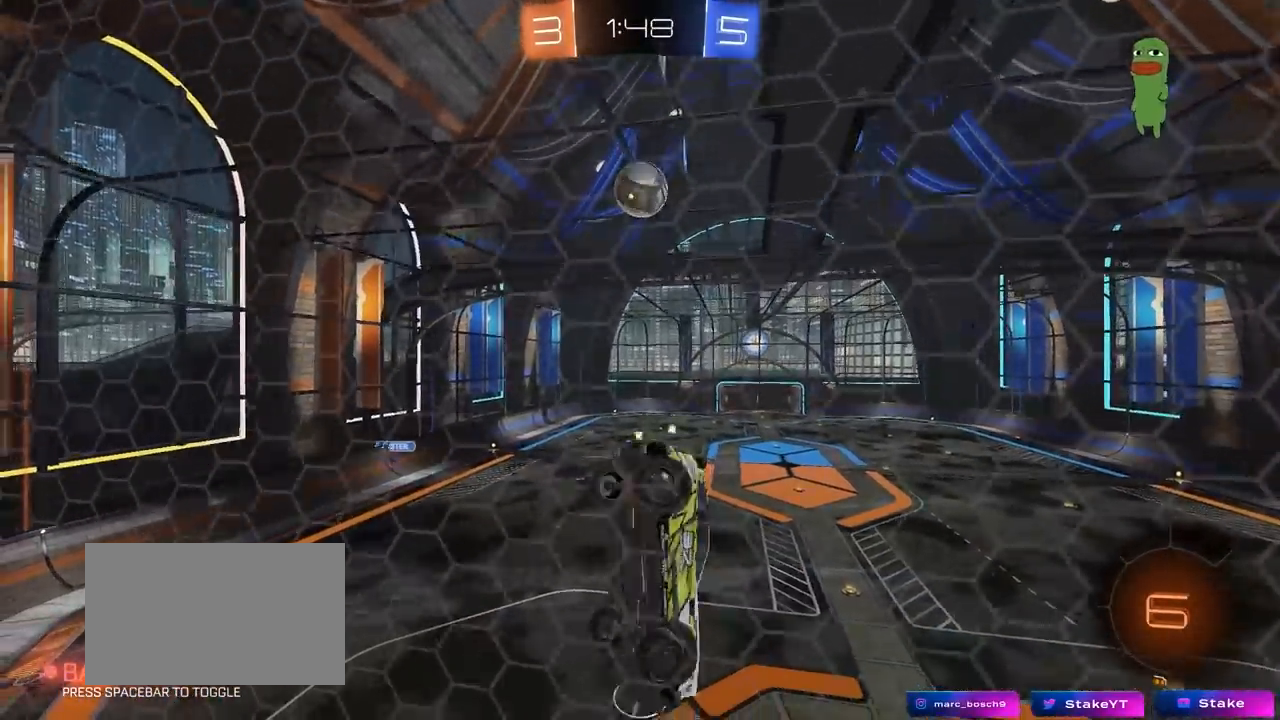
Gameplay with keyboard and mouse; each line is a JSON object with the keys and mouse buttons held at the frame after it. "events" lists presses ("down") and releases ("up") of "1", "2", "3", "4", "5", "a", "alt", "c", "caps_lock", "ctrl", "d", "e", "f", "g", "q", "r", "s", "shift", "space", "t", "tab", "v", "w", "x", "z", "mouse_left", "mouse_wheel" and "mouse_right" between this image and that frame as [ms after this image, input, new state], when the widget could be followed in between. "mouse_left", "mouse_wheel", "mouse_right" = the "left", "wheel", "right" buttons of the "mouse" list. No other keys are recorded. "wheel" means that the mouse wheel is clicked or scrolled. "mouse_move" is the direction in which the mouse moves at that frame (one of eight, or "still"), when it could be read.
{"keys": [], "mouse": [], "mouse_move": "still", "events": [[117, "s", "down"], [217, "shift", "up"], [250, "a", "up"], [350, "s", "up"]]}
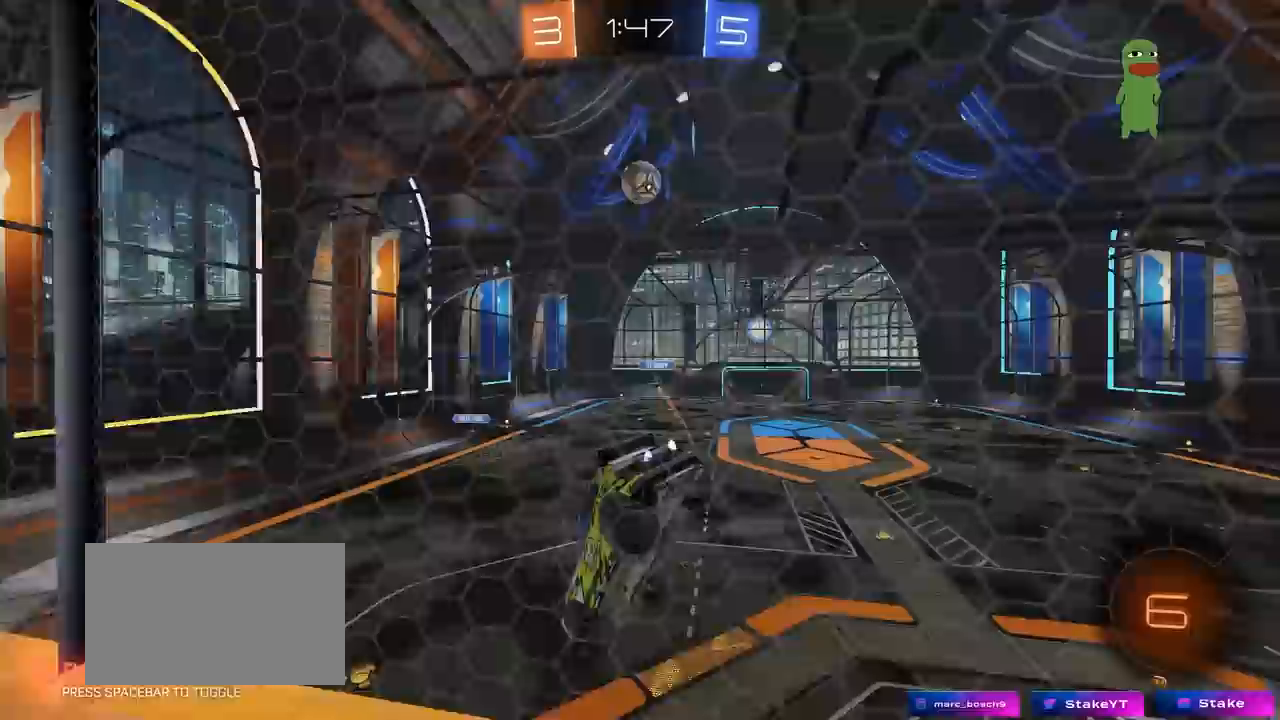
{"keys": ["tab"], "mouse": [], "mouse_move": "still", "events": [[183, "tab", "down"], [367, "s", "down"], [400, "d", "down"], [500, "d", "up"], [500, "s", "up"]]}
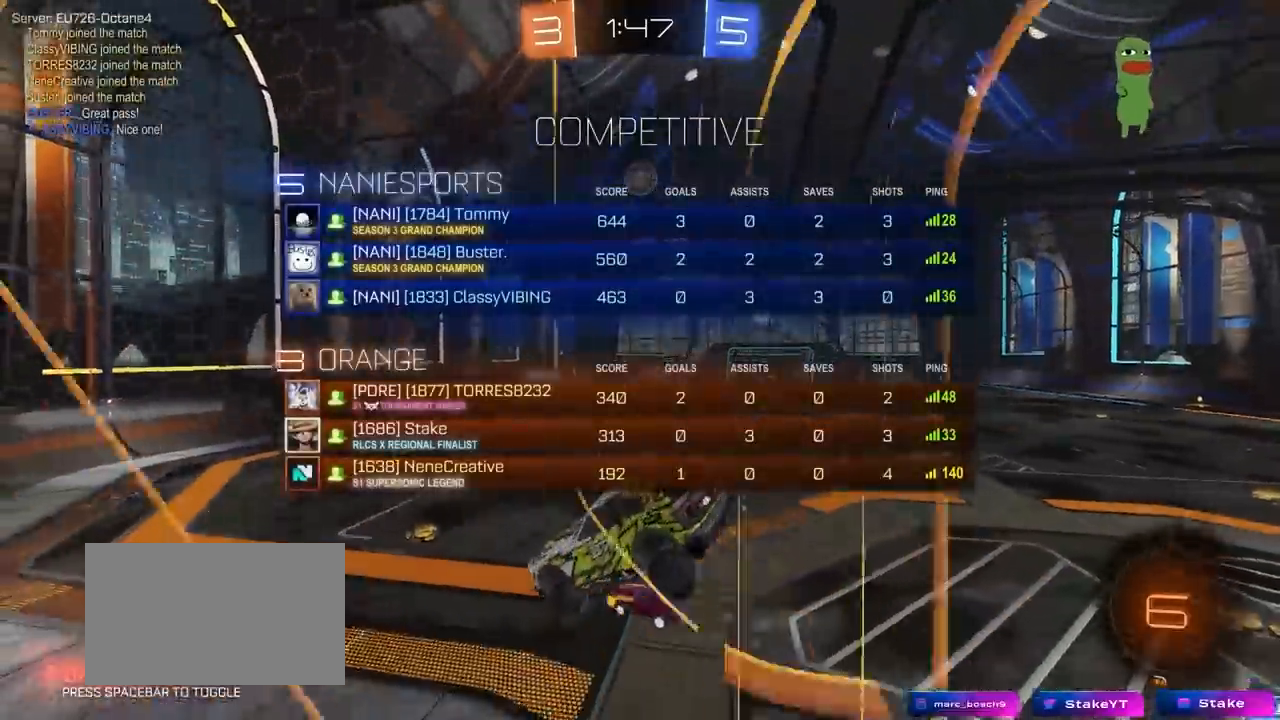
{"keys": ["w"], "mouse": [], "mouse_move": "still", "events": [[183, "w", "down"], [417, "tab", "up"]]}
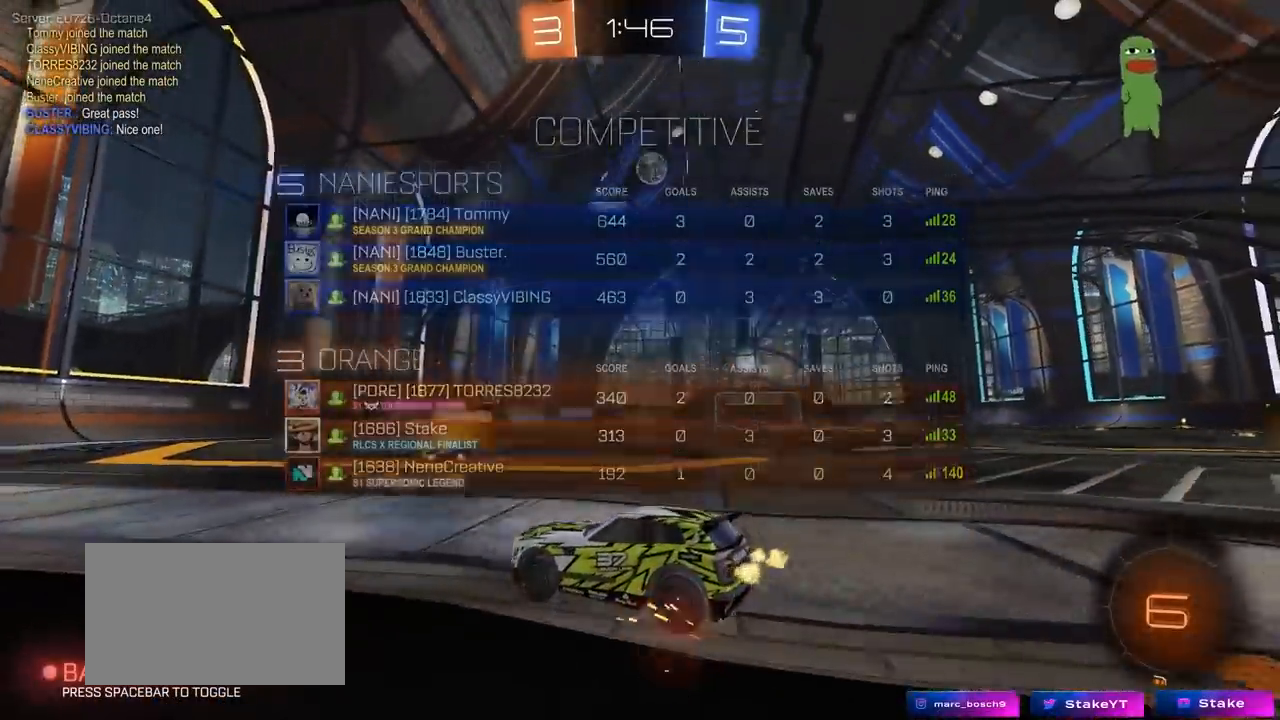
{"keys": ["a", "w"], "mouse": [], "mouse_move": "still", "events": [[117, "a", "down"], [250, "shift", "down"], [400, "shift", "up"]]}
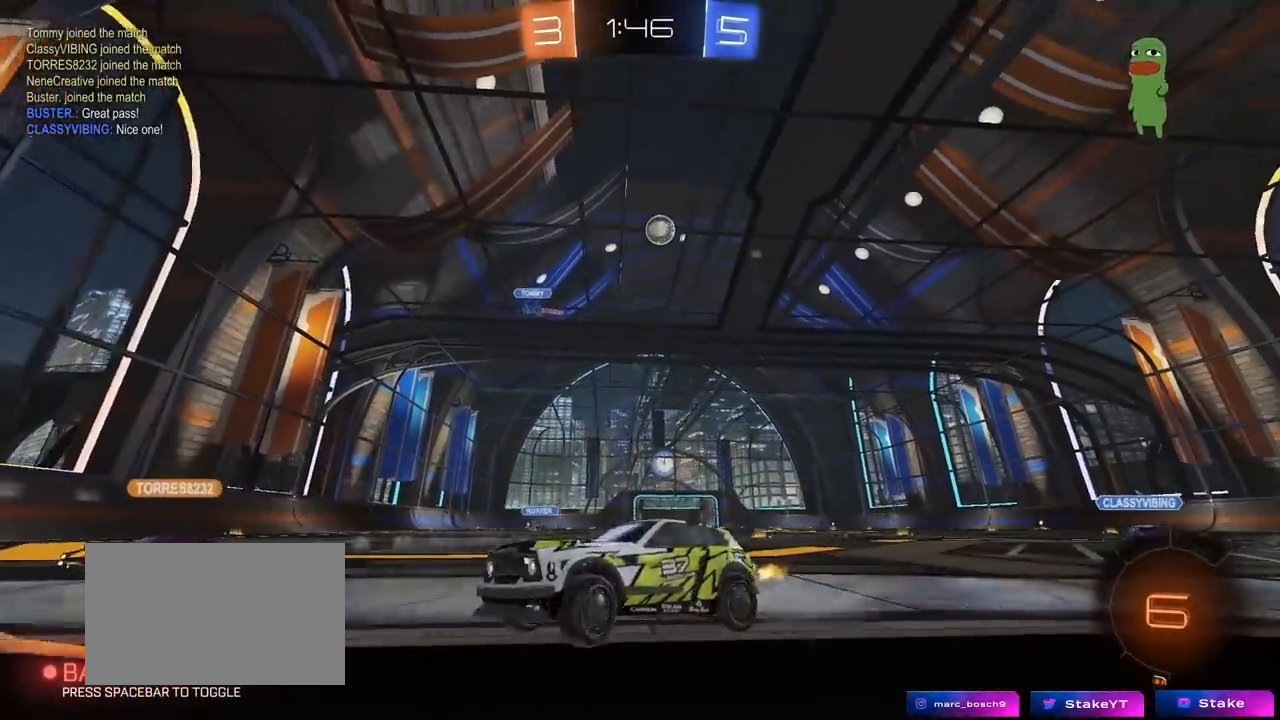
{"keys": ["a", "w"], "mouse": [], "mouse_move": "still", "events": []}
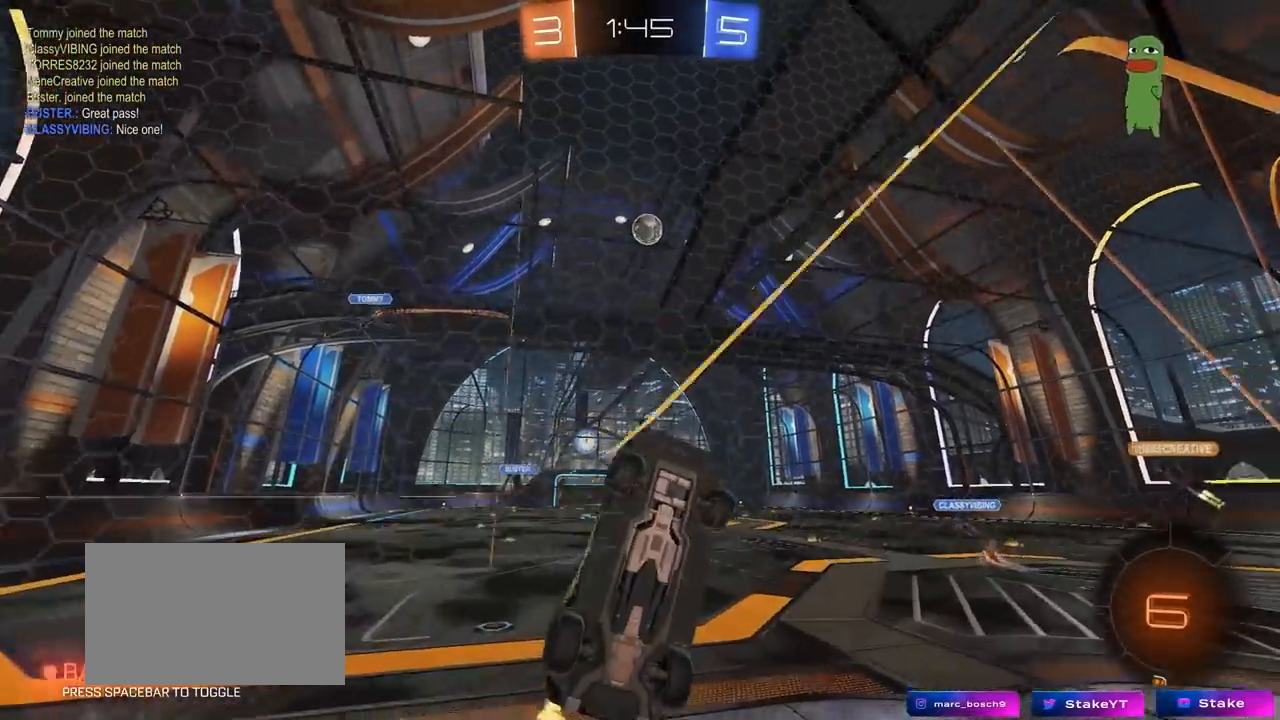
{"keys": ["w"], "mouse": [], "mouse_move": "still", "events": [[183, "a", "up"]]}
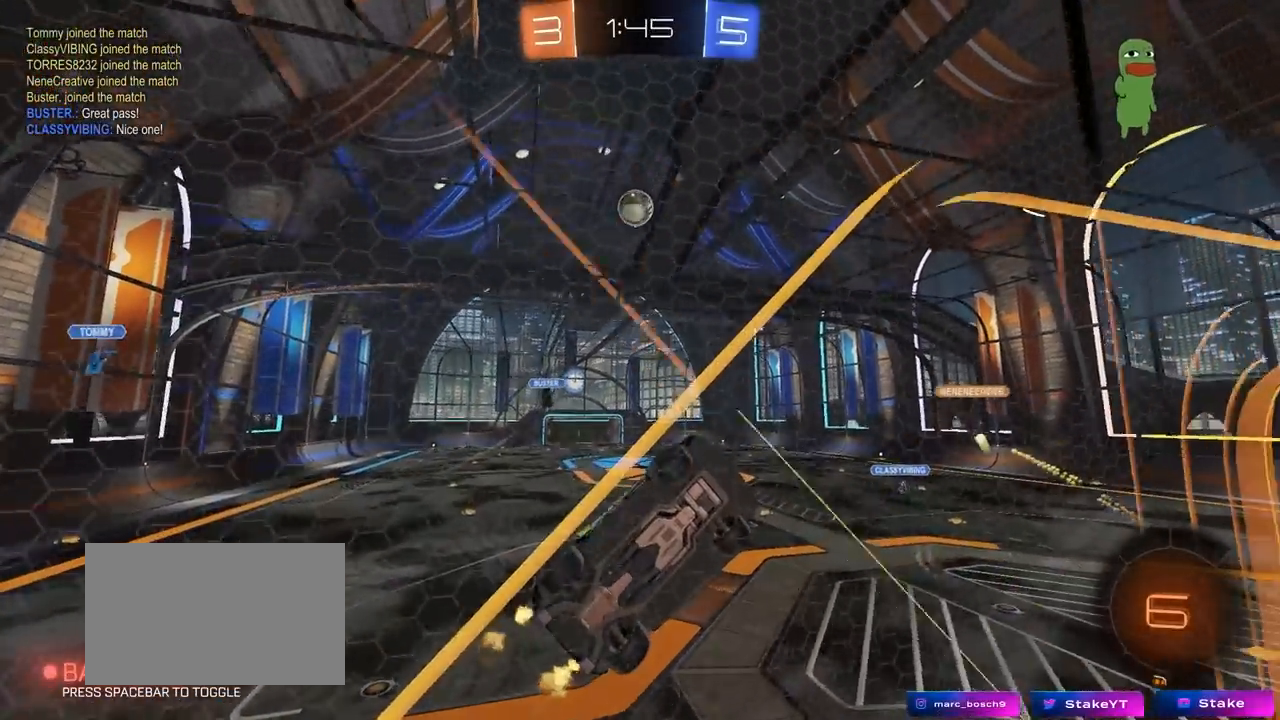
{"keys": ["w"], "mouse": [], "mouse_move": "still", "events": [[300, "a", "down"], [483, "a", "up"]]}
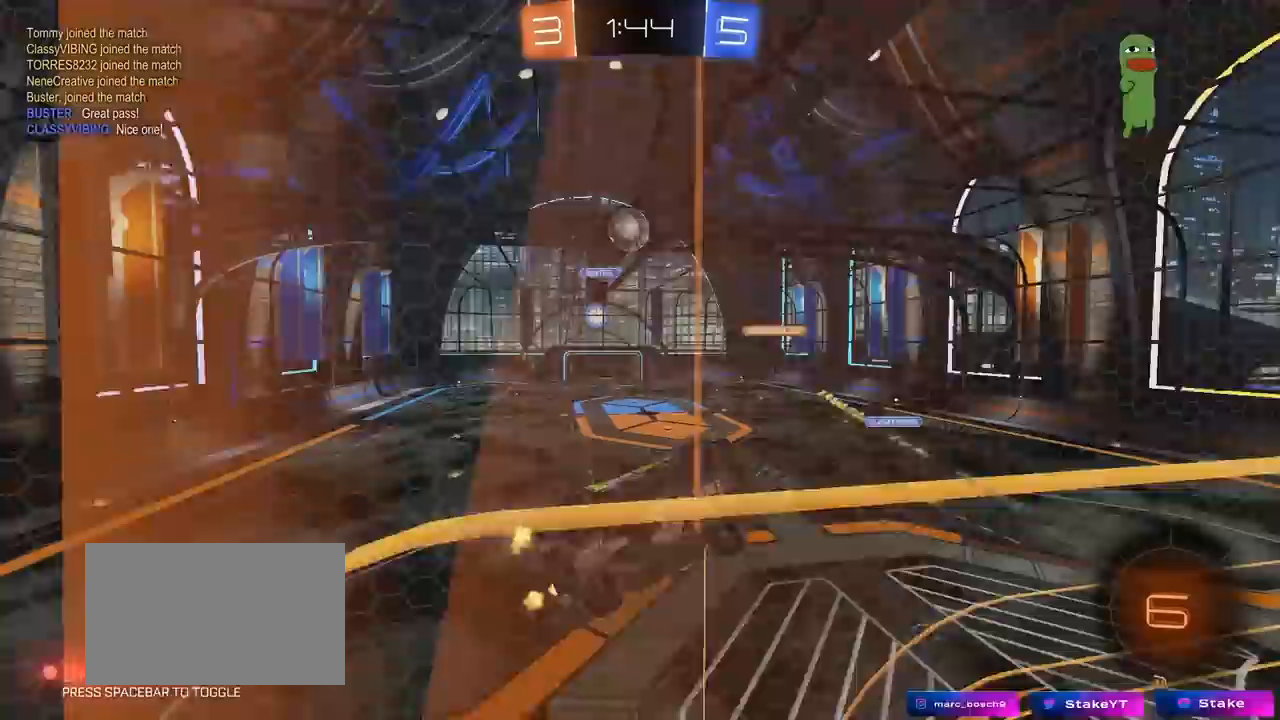
{"keys": ["a", "w"], "mouse": [], "mouse_move": "right", "events": [[183, "d", "down"], [217, "d", "up"], [417, "a", "down"]]}
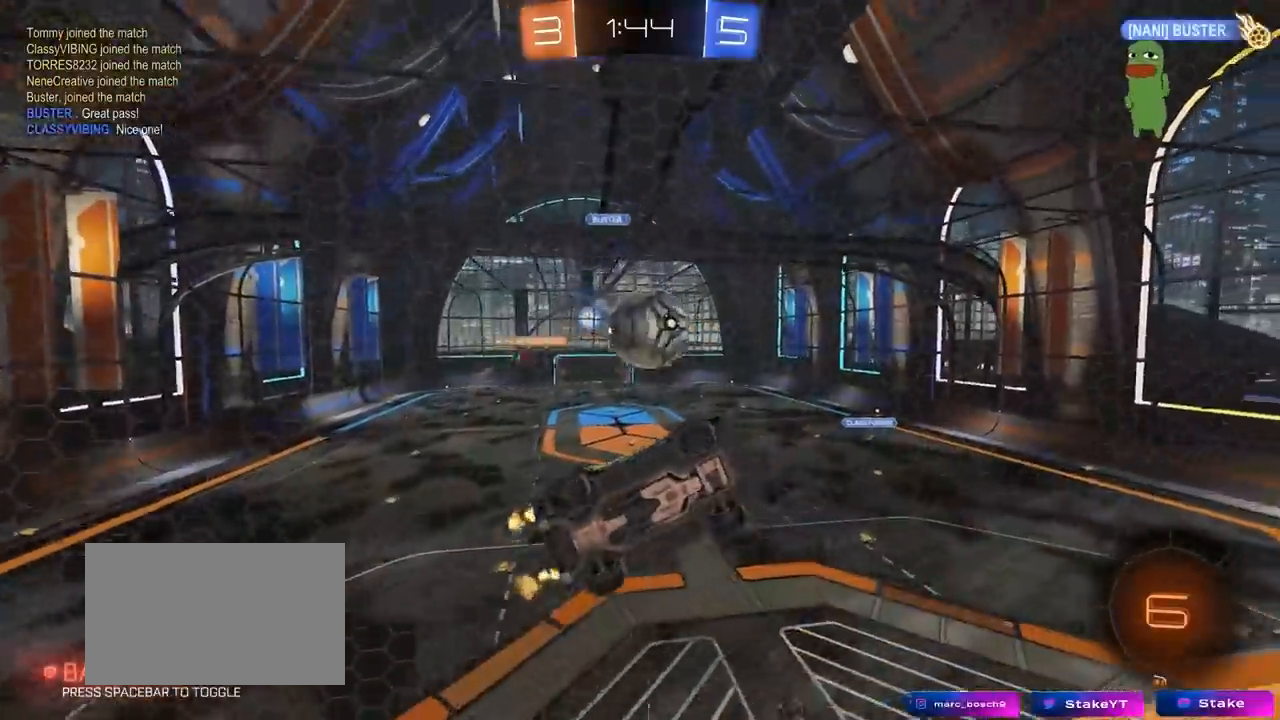
{"keys": ["d", "w"], "mouse": [], "mouse_move": "still", "events": [[150, "shift", "down"], [233, "shift", "up"], [467, "a", "up"], [467, "d", "down"]]}
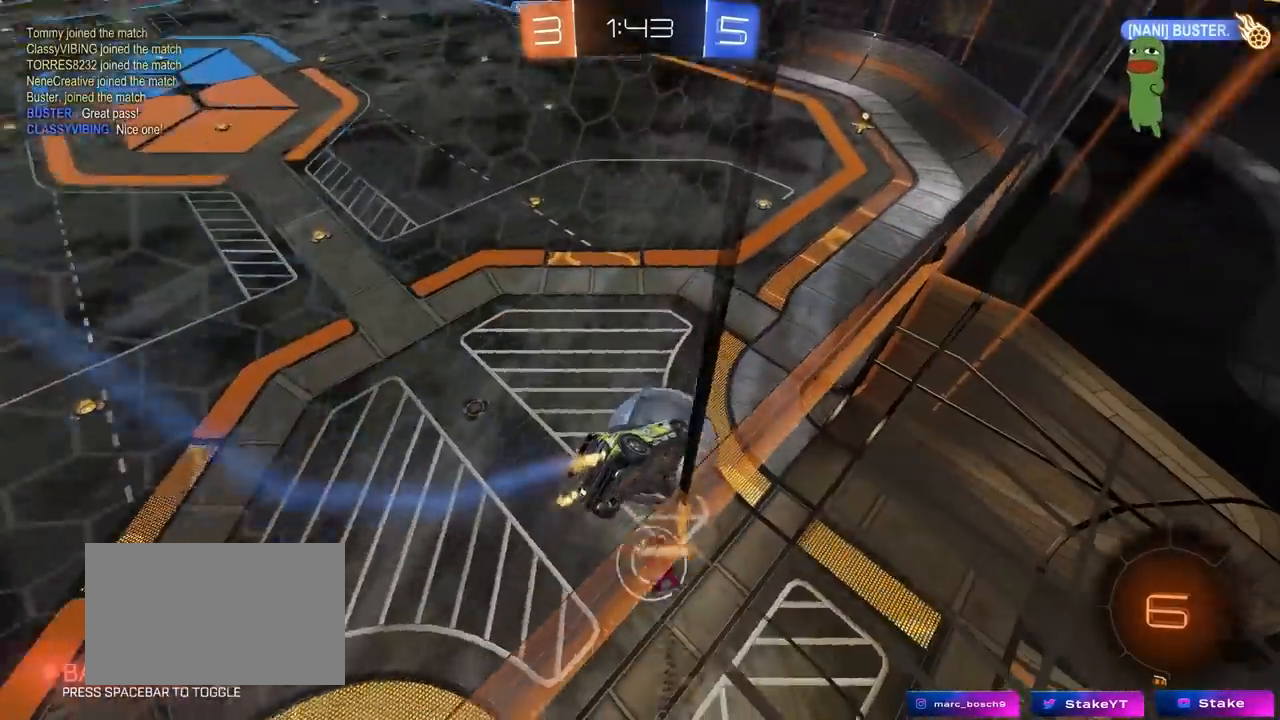
{"keys": ["d", "s"], "mouse": [], "mouse_move": "still", "events": [[200, "d", "up"], [200, "w", "up"], [250, "a", "down"], [250, "s", "down"], [300, "a", "up"], [433, "d", "down"]]}
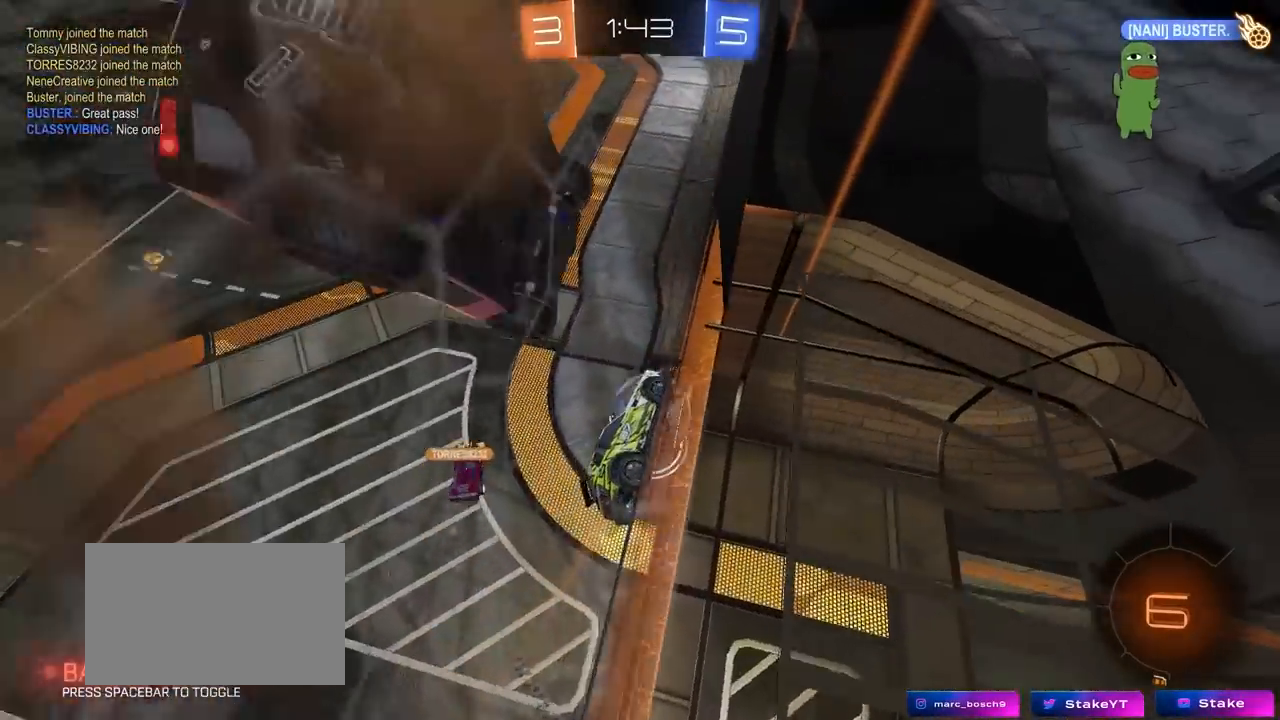
{"keys": ["d", "w"], "mouse": [], "mouse_move": "still", "events": [[33, "d", "up"], [267, "s", "up"], [367, "d", "down"], [367, "w", "down"]]}
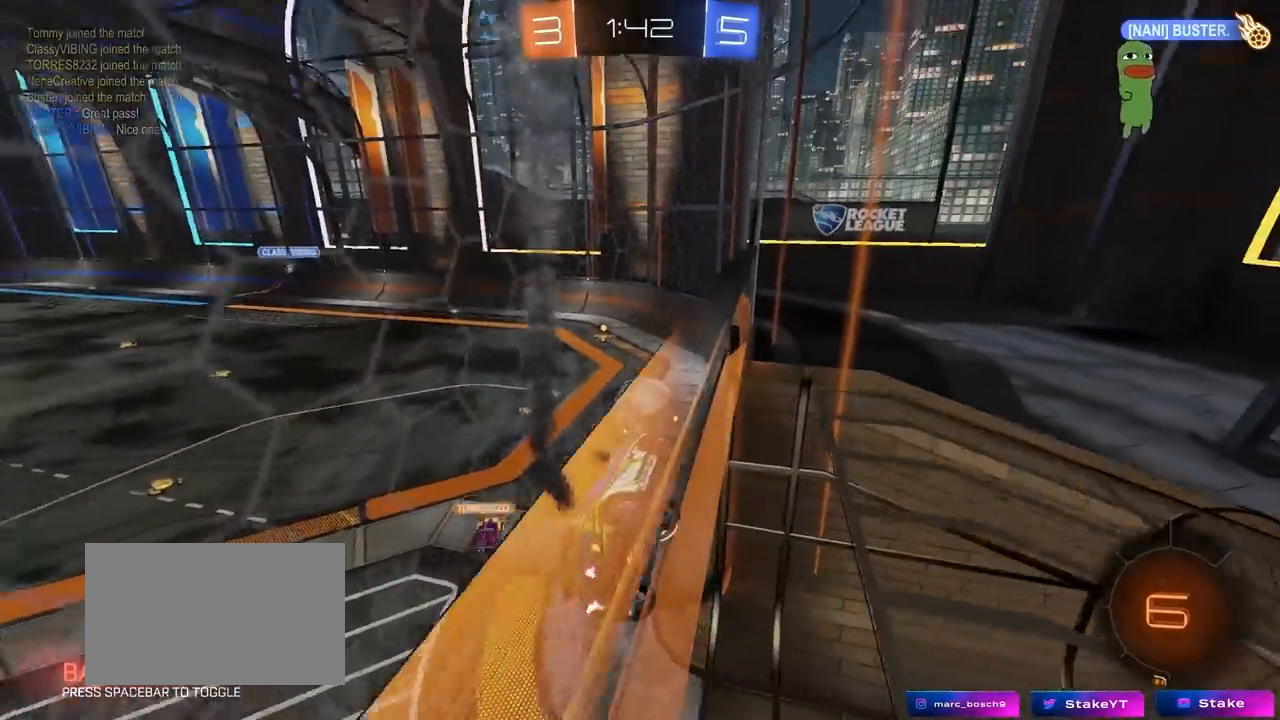
{"keys": ["d", "w"], "mouse": [], "mouse_move": "still", "events": [[150, "d", "up"], [383, "d", "down"]]}
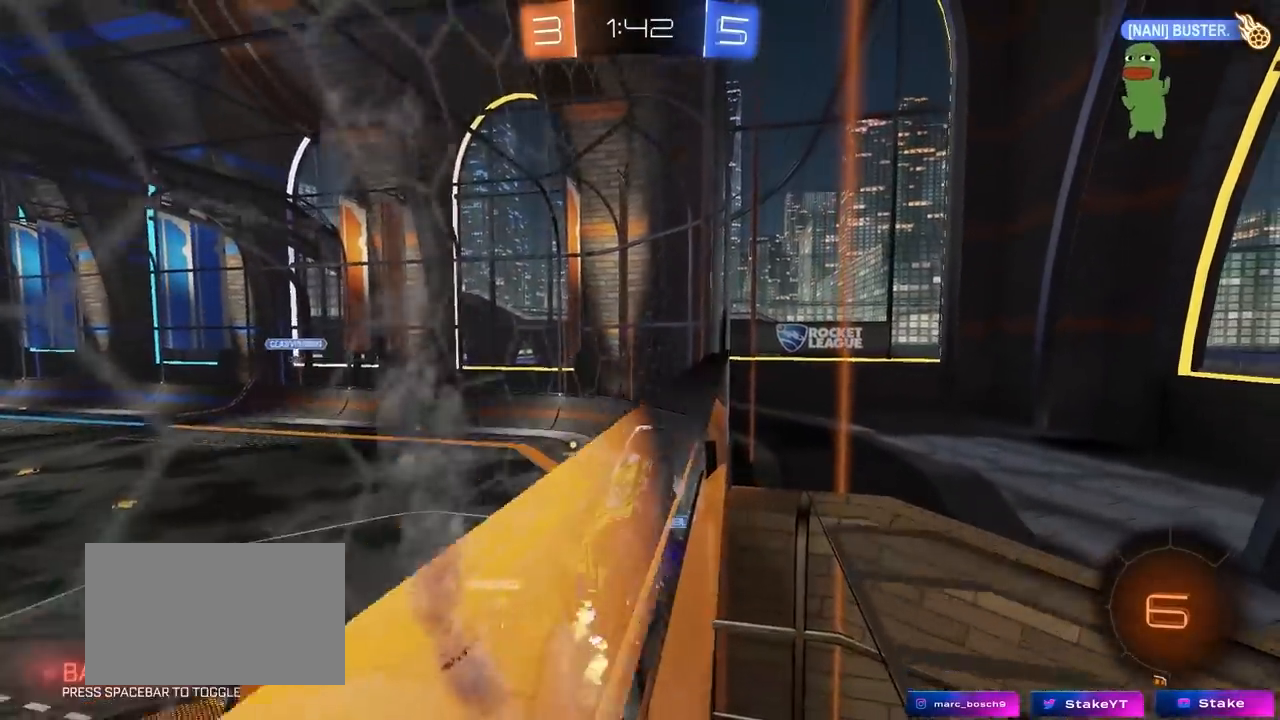
{"keys": ["a", "w"], "mouse": [], "mouse_move": "still", "events": [[67, "d", "up"], [117, "a", "down"]]}
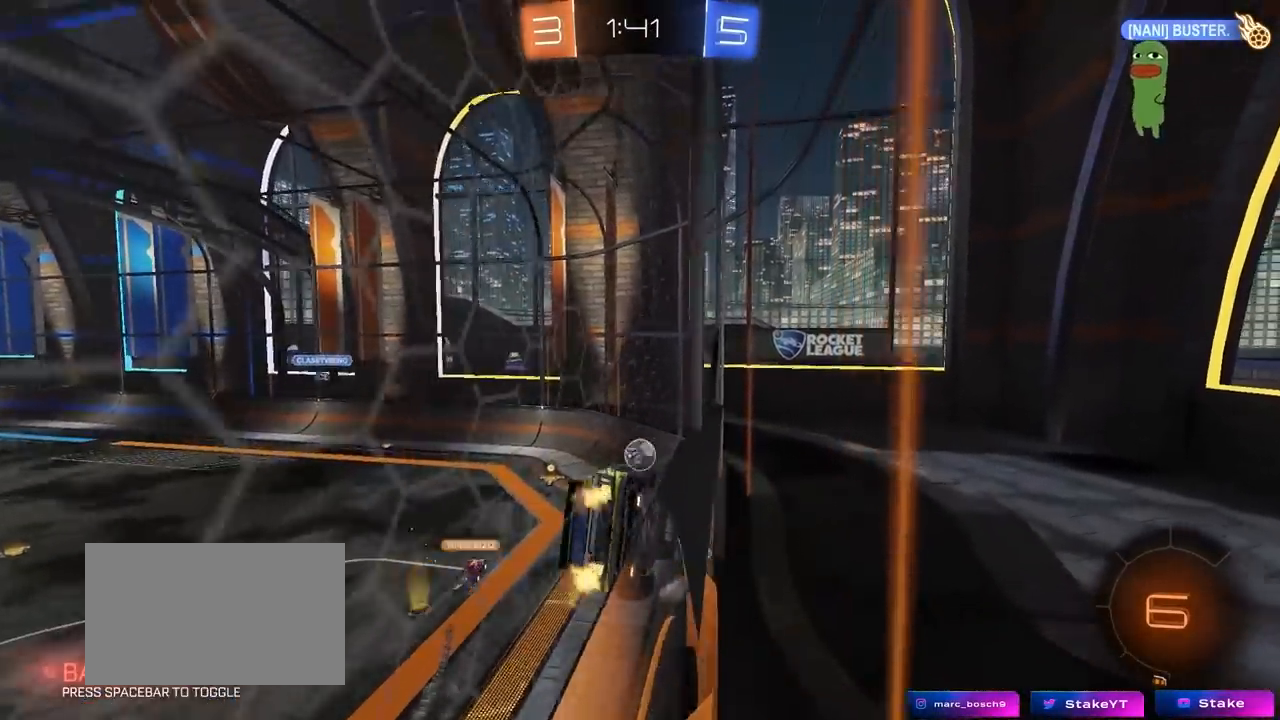
{"keys": ["d", "s", "shift"], "mouse": ["right"], "mouse_move": "still", "events": [[133, "a", "up"], [317, "mouse_right", "down"], [317, "w", "up"], [417, "d", "down"], [417, "s", "down"], [417, "shift", "down"]]}
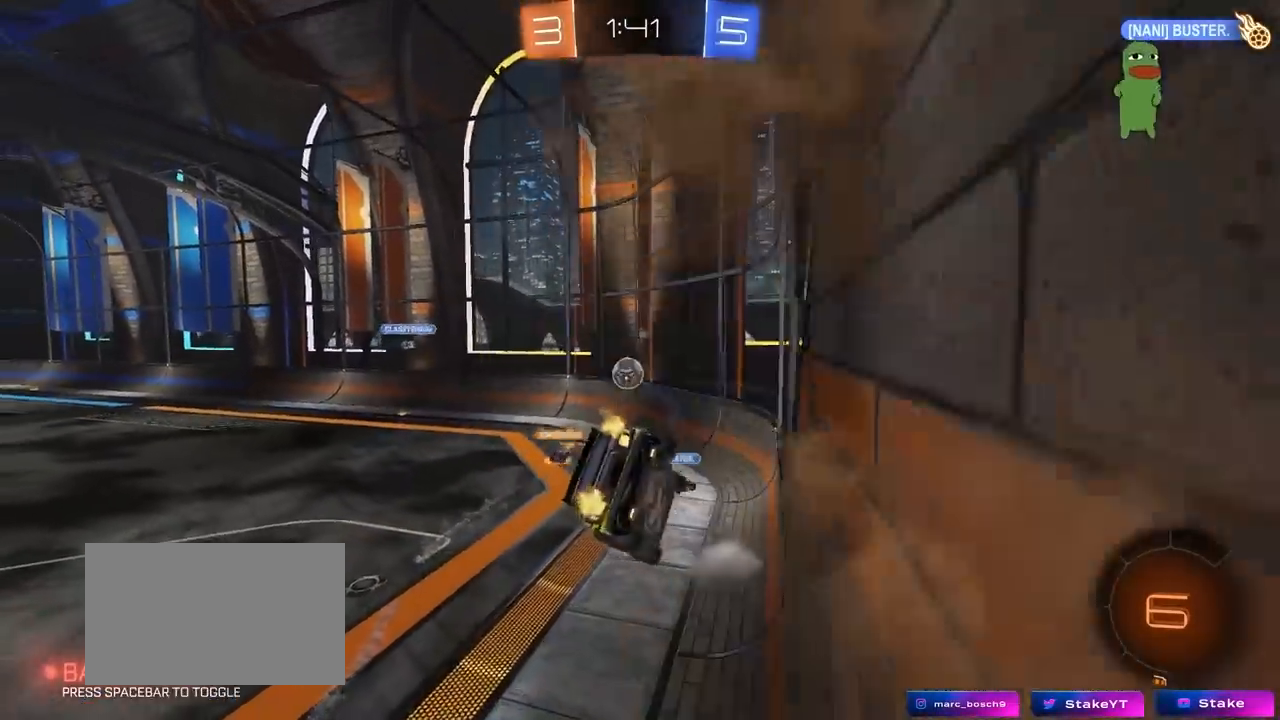
{"keys": ["d", "w"], "mouse": ["right"], "mouse_move": "still", "events": [[100, "a", "down"], [100, "mouse_right", "up"], [100, "shift", "up"], [150, "d", "up"], [183, "a", "up"], [183, "s", "up"], [233, "d", "down"], [333, "w", "down"], [433, "mouse_right", "down"]]}
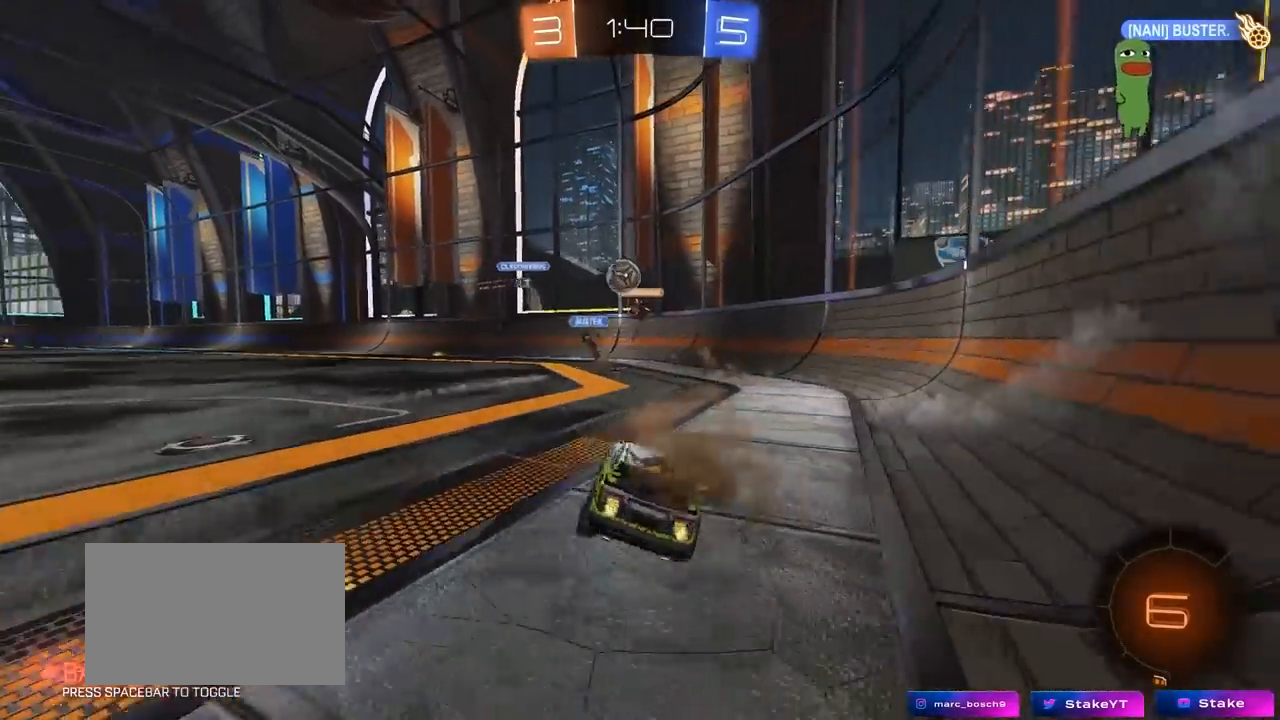
{"keys": ["d", "w"], "mouse": [], "mouse_move": "still", "events": [[117, "mouse_right", "up"], [117, "shift", "down"], [250, "shift", "up"]]}
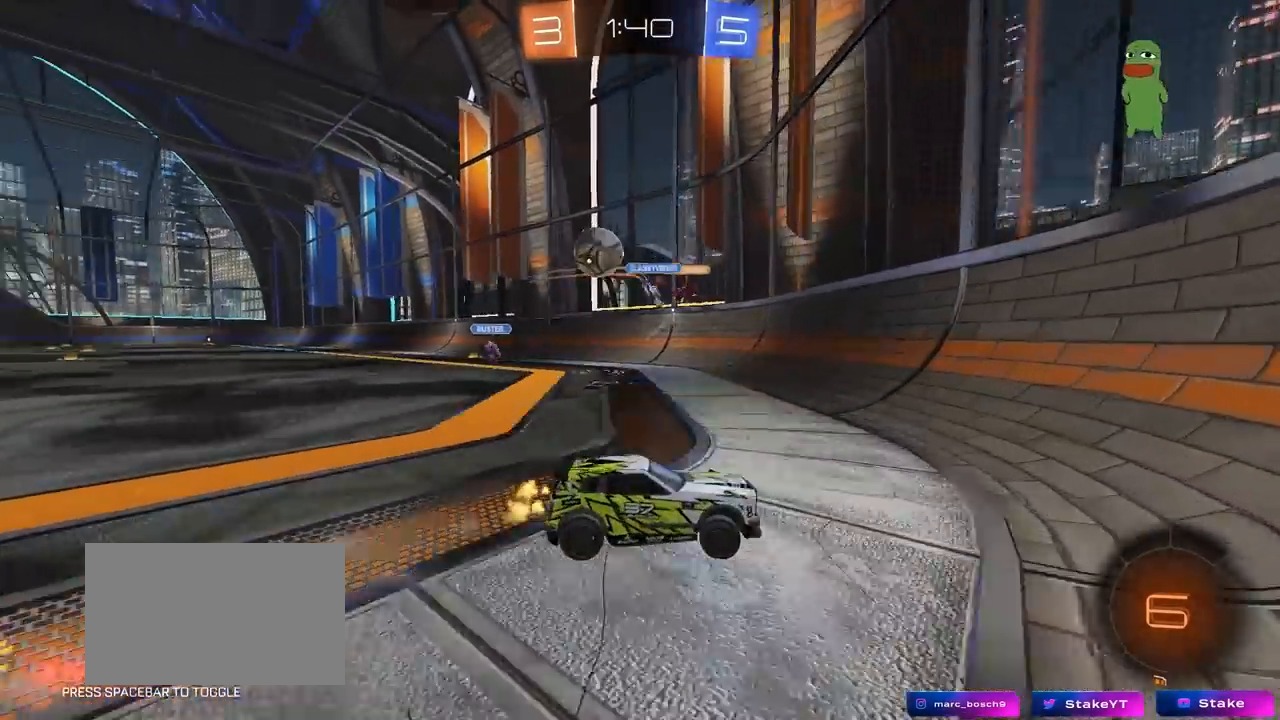
{"keys": ["d", "w"], "mouse": [], "mouse_move": "still", "events": [[33, "w", "up"], [167, "shift", "down"], [217, "w", "down"], [267, "shift", "up"]]}
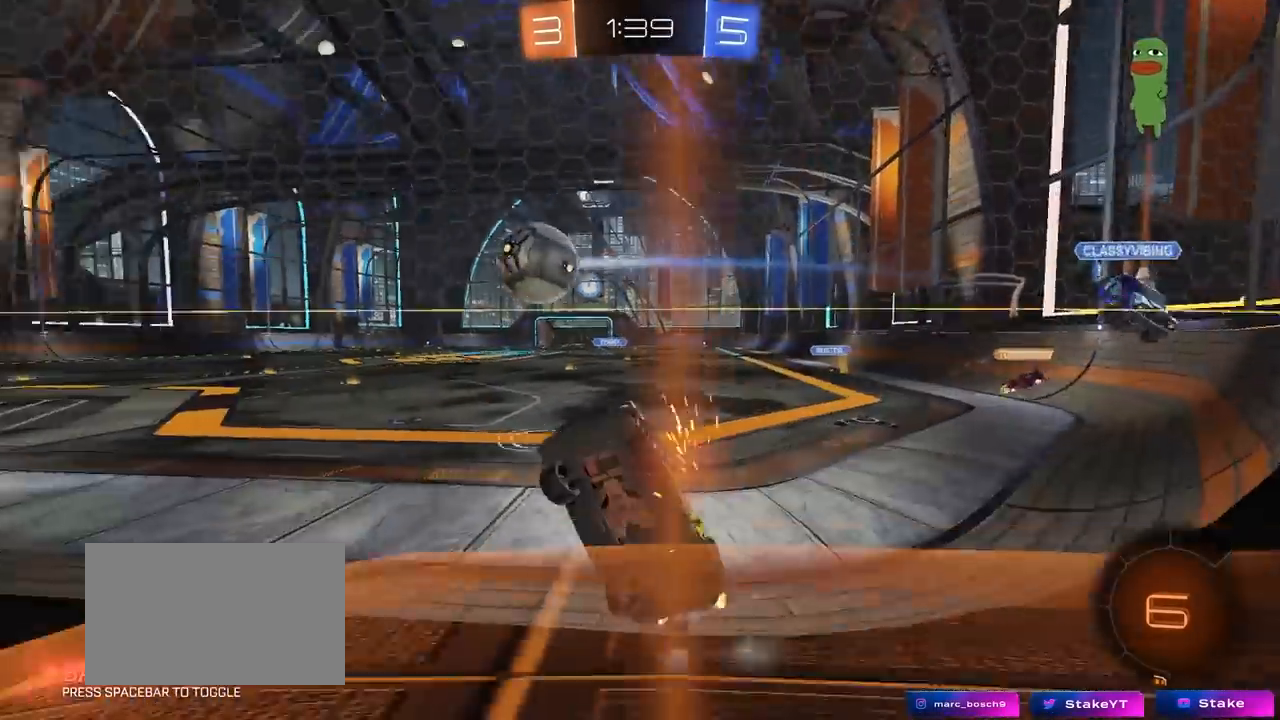
{"keys": ["d", "w"], "mouse": [], "mouse_move": "still", "events": []}
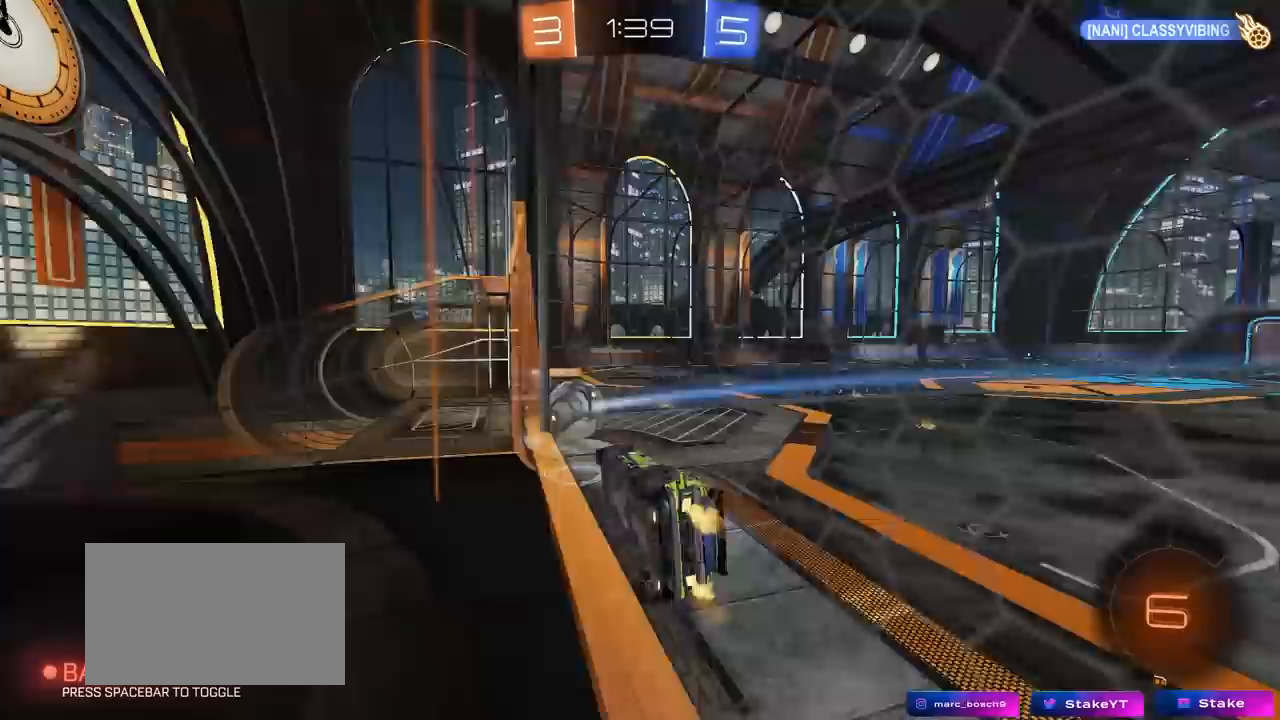
{"keys": ["w"], "mouse": [], "mouse_move": "still", "events": [[67, "d", "up"], [150, "a", "down"], [350, "a", "up"]]}
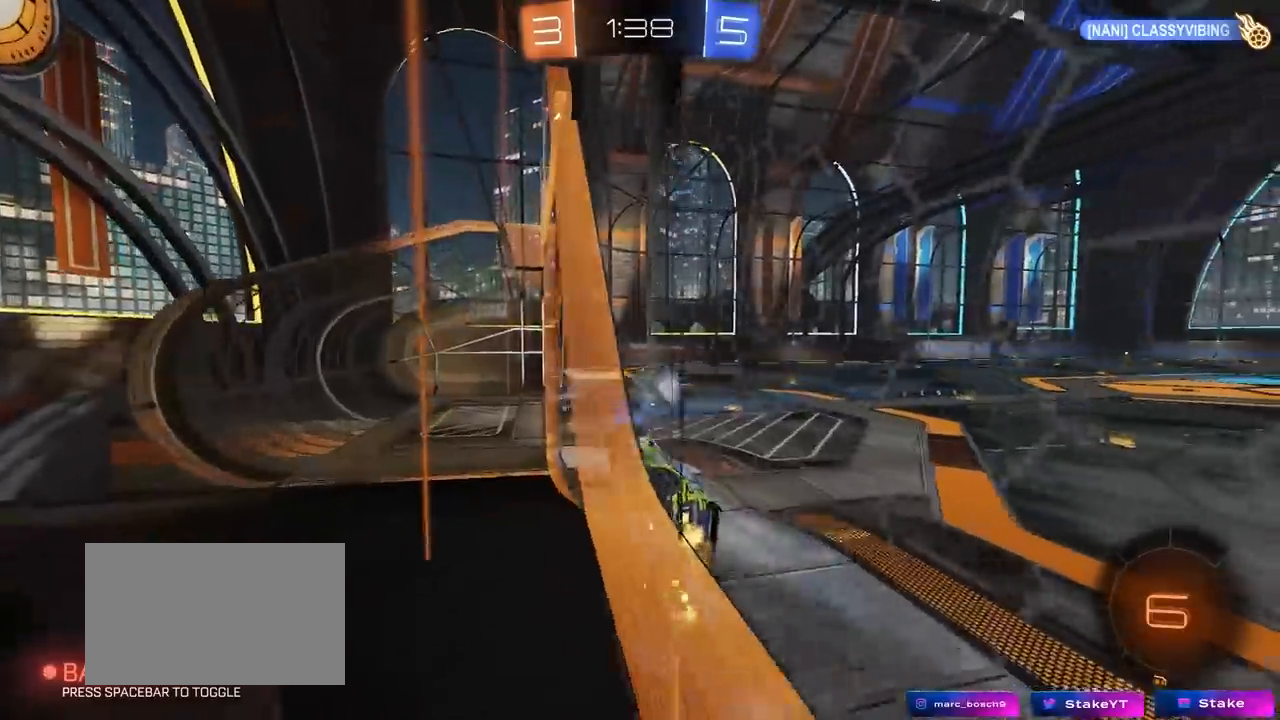
{"keys": [], "mouse": [], "mouse_move": "still", "events": [[33, "mouse_right", "down"], [33, "w", "up"], [133, "a", "down"], [133, "shift", "down"], [167, "mouse_right", "up"], [167, "s", "down"], [367, "a", "up"], [367, "shift", "up"], [417, "s", "up"]]}
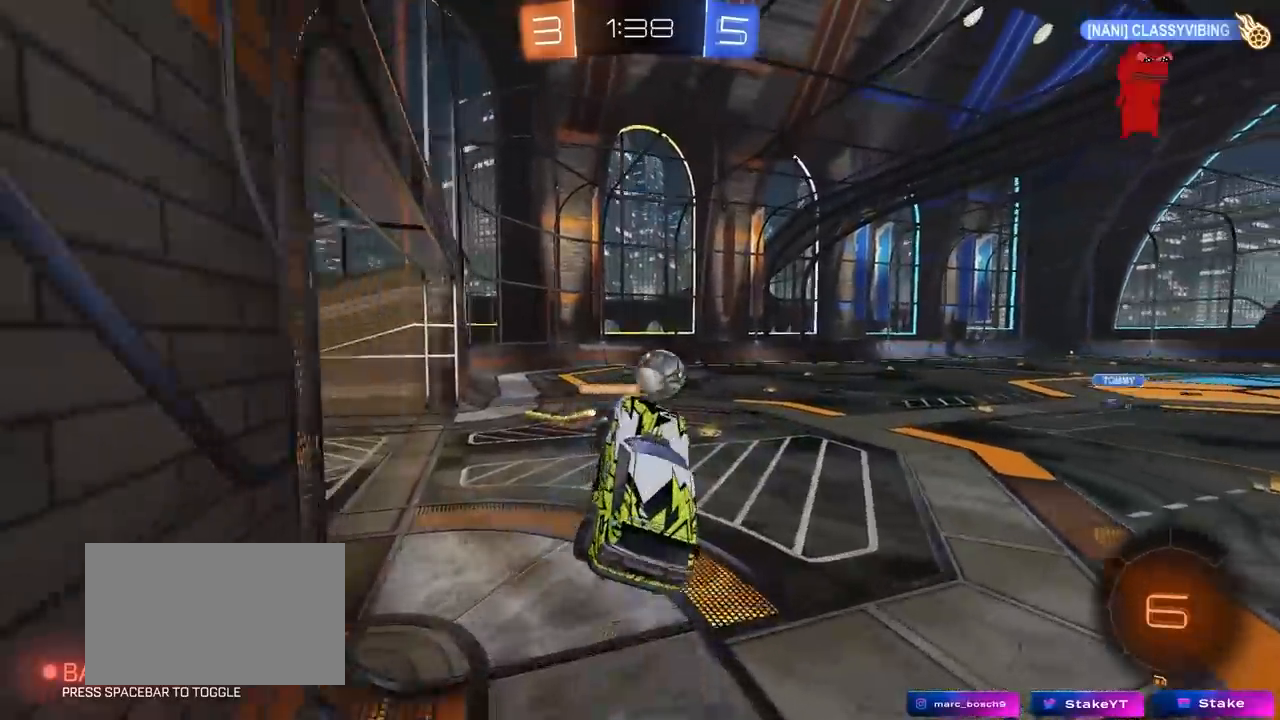
{"keys": ["tab", "w"], "mouse": [], "mouse_move": "still", "events": [[183, "tab", "down"], [433, "w", "down"]]}
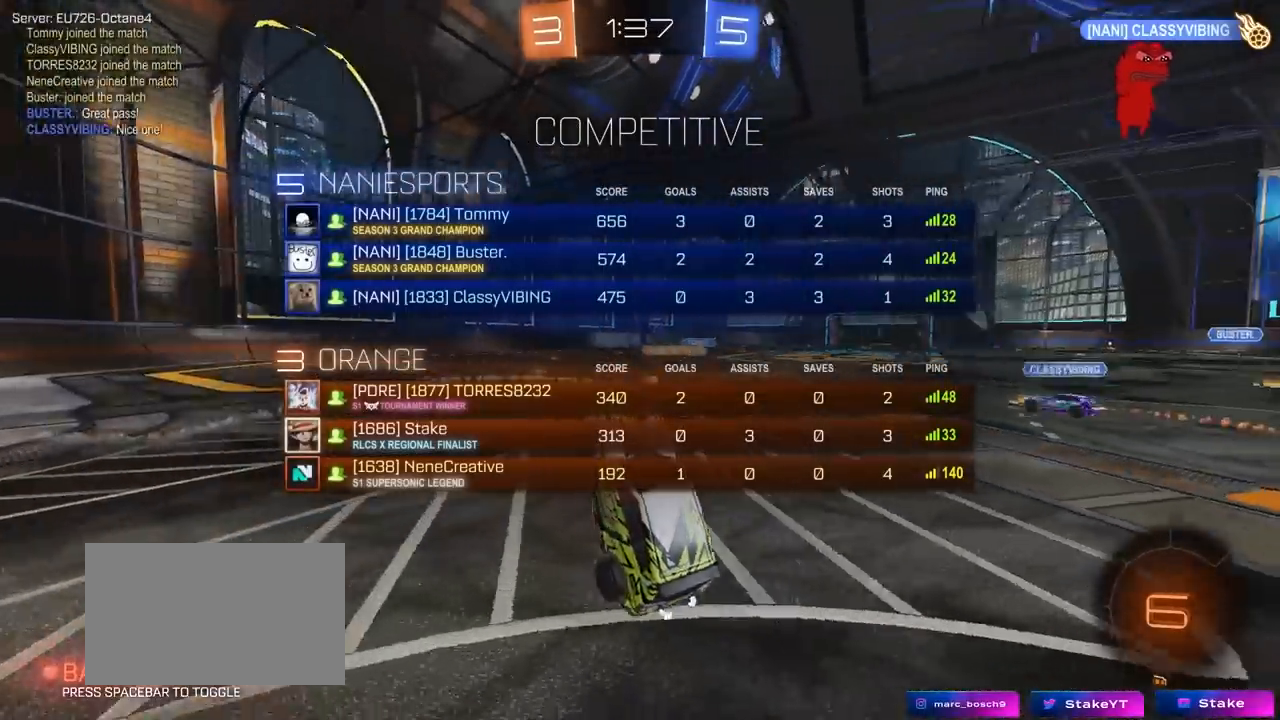
{"keys": ["tab", "w"], "mouse": [], "mouse_move": "still", "events": [[17, "mouse_right", "down"], [200, "d", "down"], [200, "mouse_right", "up"], [350, "d", "up"]]}
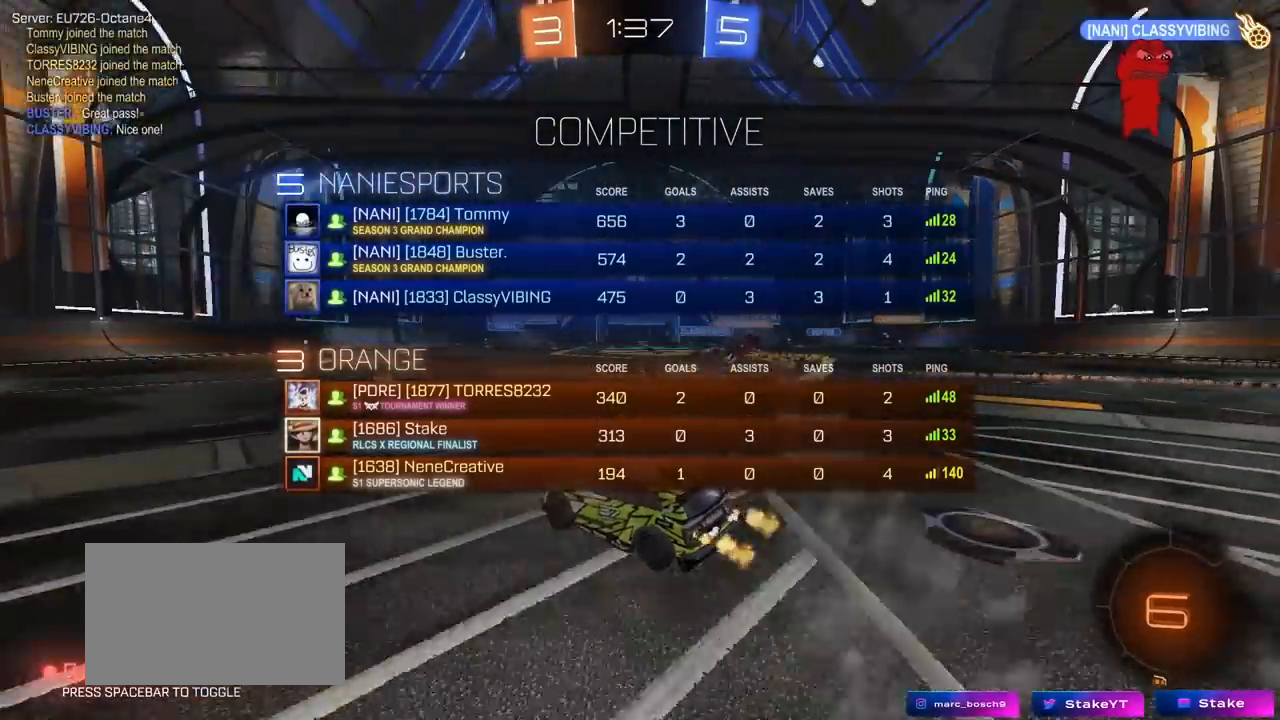
{"keys": ["a", "w"], "mouse": [], "mouse_move": "still", "events": [[33, "d", "down"], [217, "d", "up"], [267, "tab", "up"], [500, "a", "down"]]}
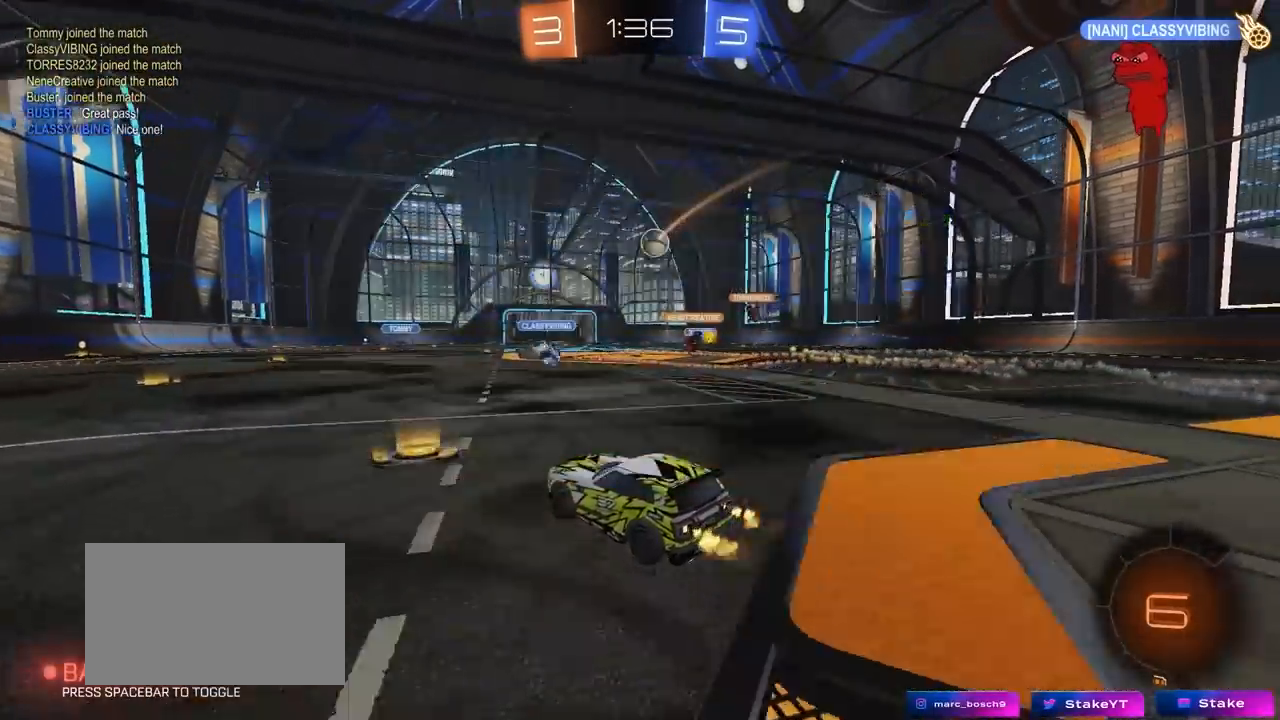
{"keys": ["w"], "mouse": [], "mouse_move": "still", "events": [[100, "a", "up"], [333, "d", "down"], [383, "d", "up"]]}
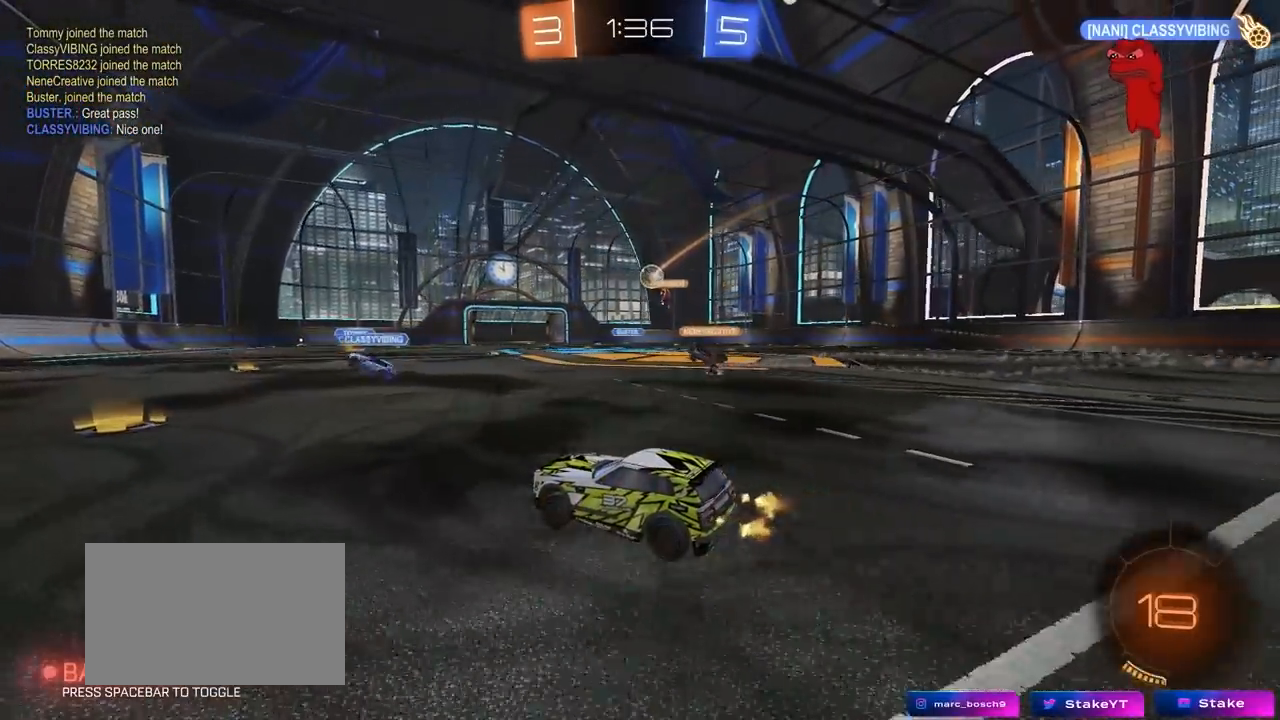
{"keys": ["d", "w"], "mouse": [], "mouse_move": "still", "events": [[300, "a", "down"], [400, "a", "up"], [433, "d", "down"]]}
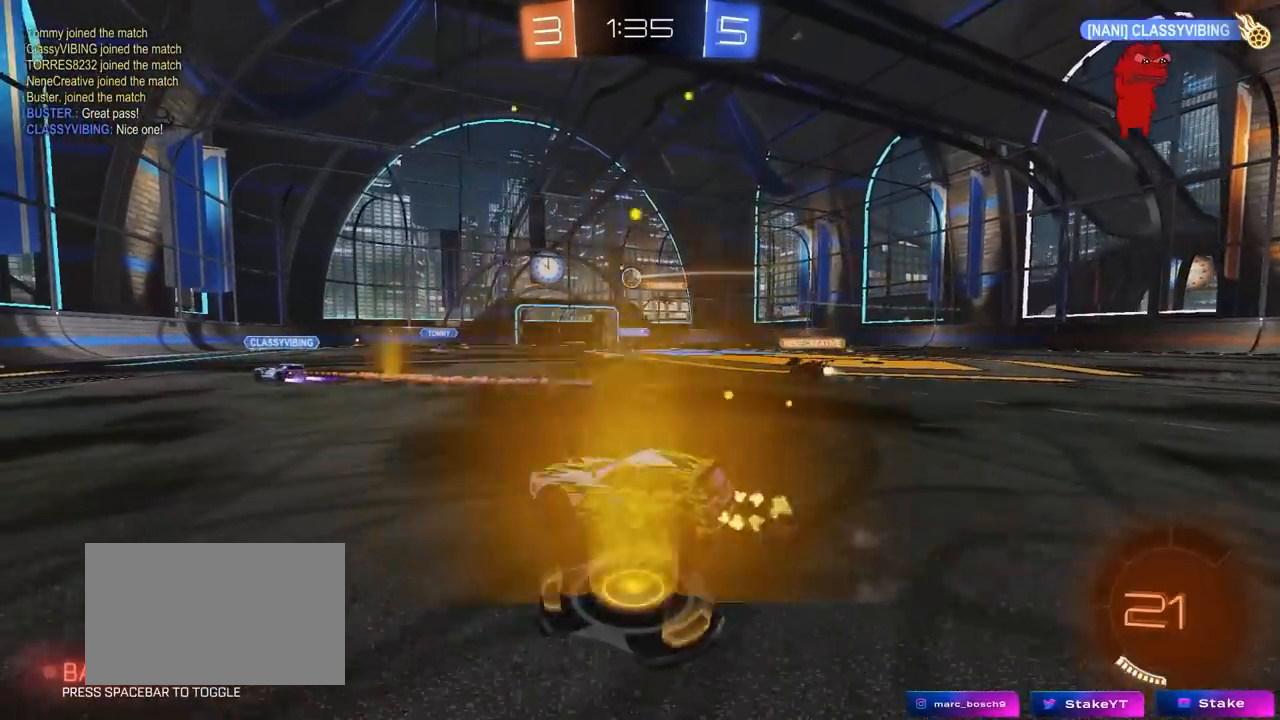
{"keys": ["w"], "mouse": [], "mouse_move": "still", "events": [[317, "d", "up"]]}
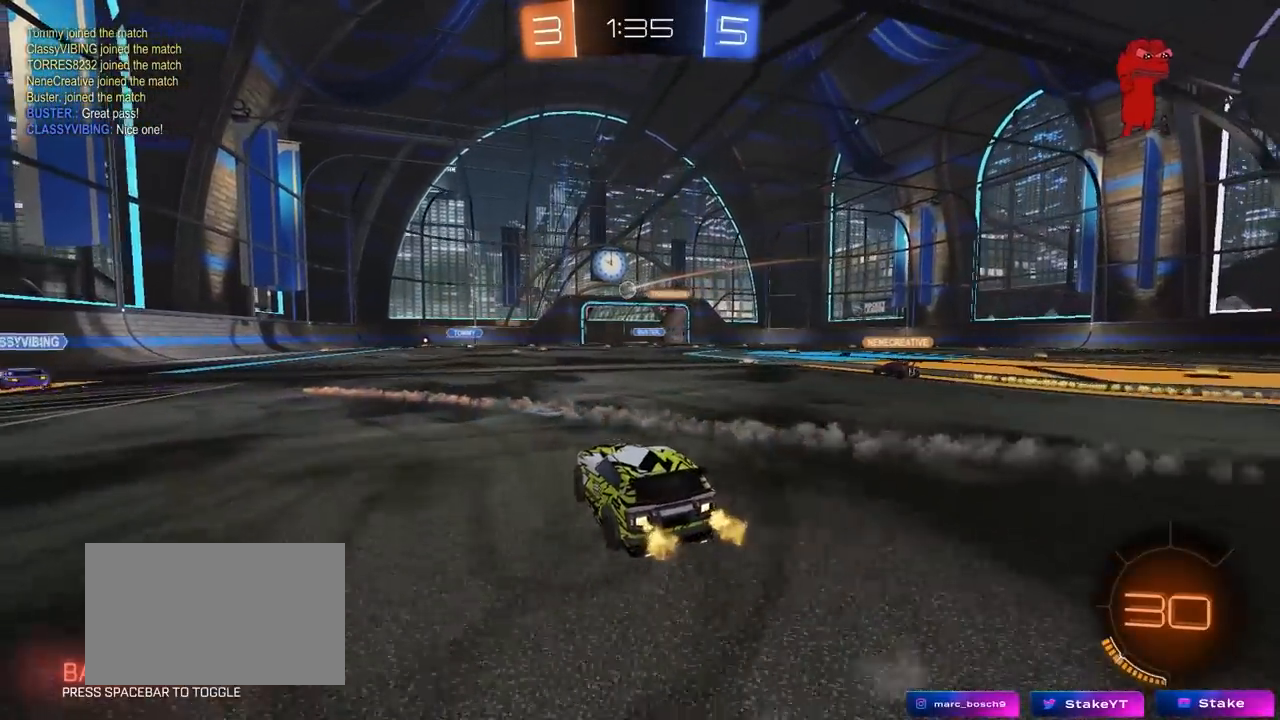
{"keys": ["a", "w"], "mouse": [], "mouse_move": "still", "events": [[50, "a", "down"], [333, "a", "up"], [467, "a", "down"]]}
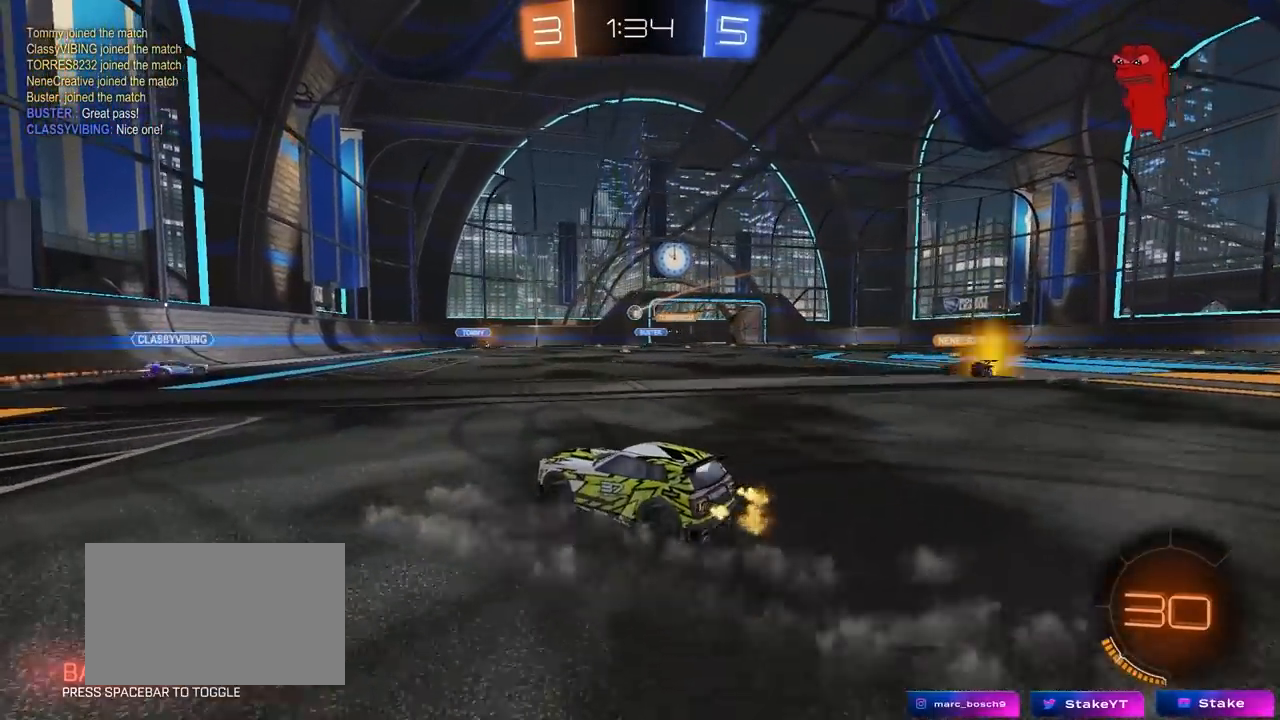
{"keys": ["w"], "mouse": [], "mouse_move": "still", "events": [[117, "a", "up"]]}
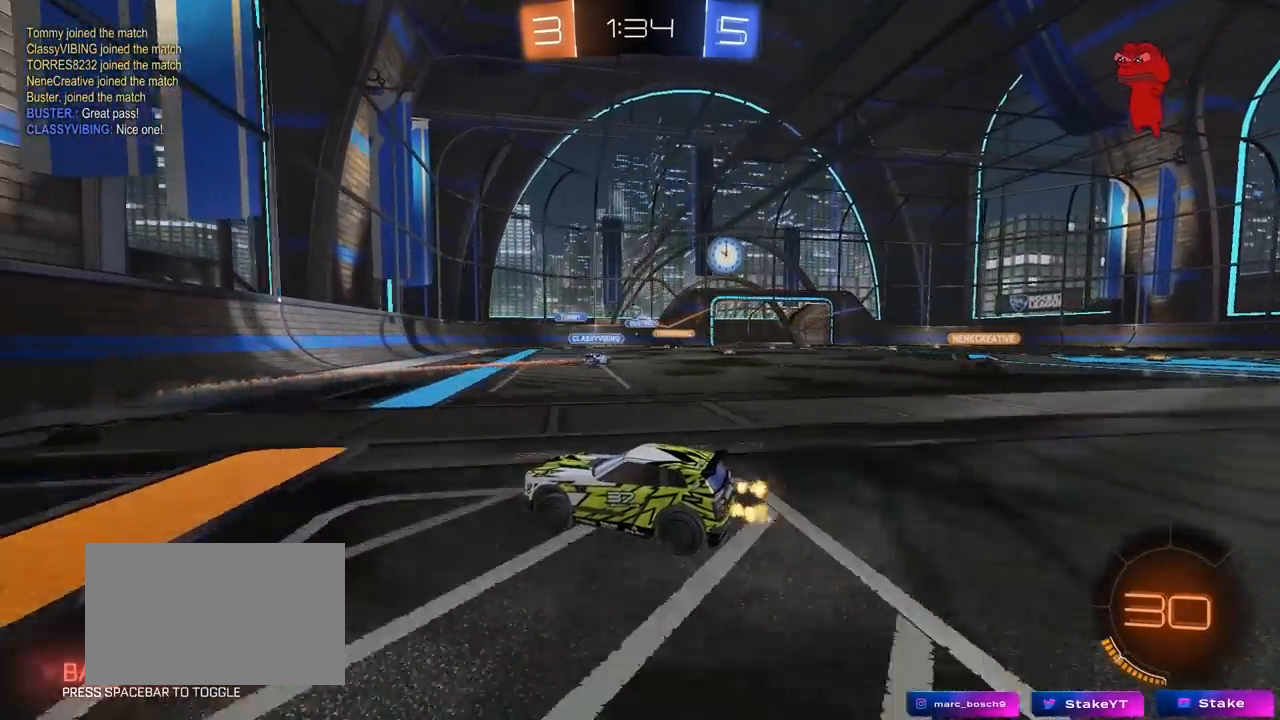
{"keys": ["w"], "mouse": [], "mouse_move": "still", "events": [[133, "a", "down"], [317, "a", "up"], [400, "d", "down"], [500, "d", "up"]]}
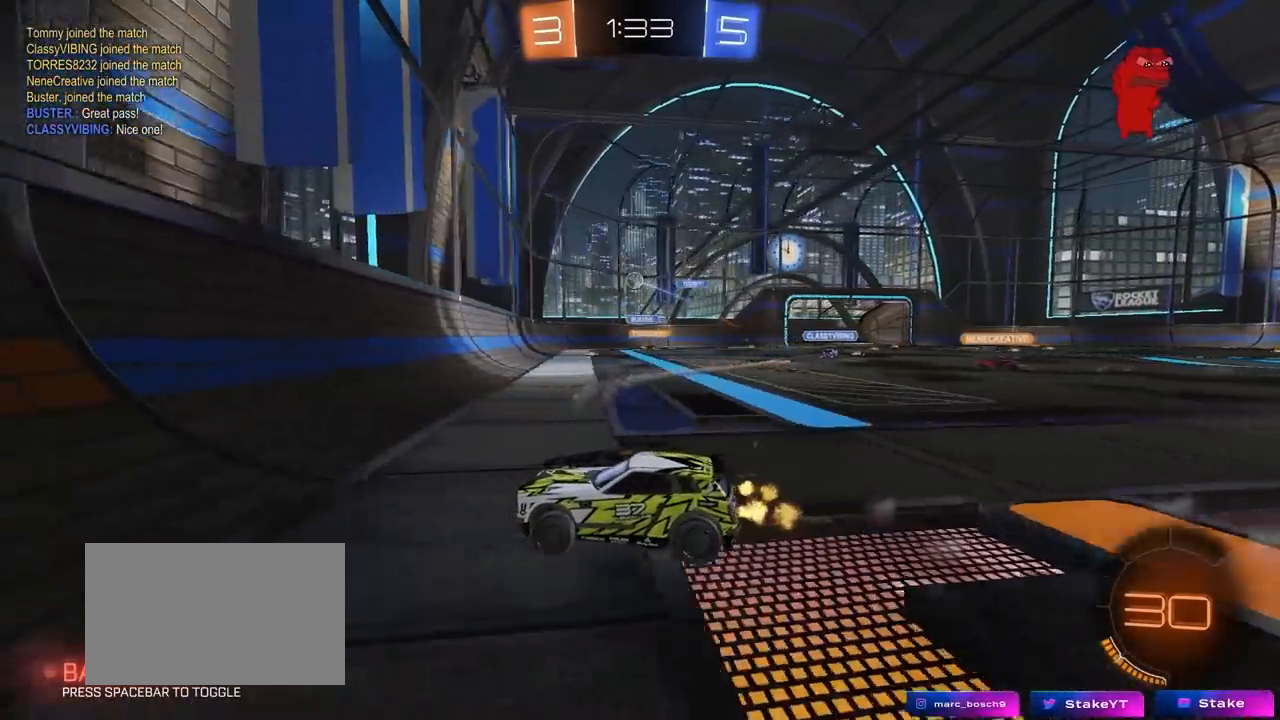
{"keys": ["a", "w"], "mouse": [], "mouse_move": "still", "events": [[150, "a", "down"], [233, "shift", "down"], [383, "shift", "up"]]}
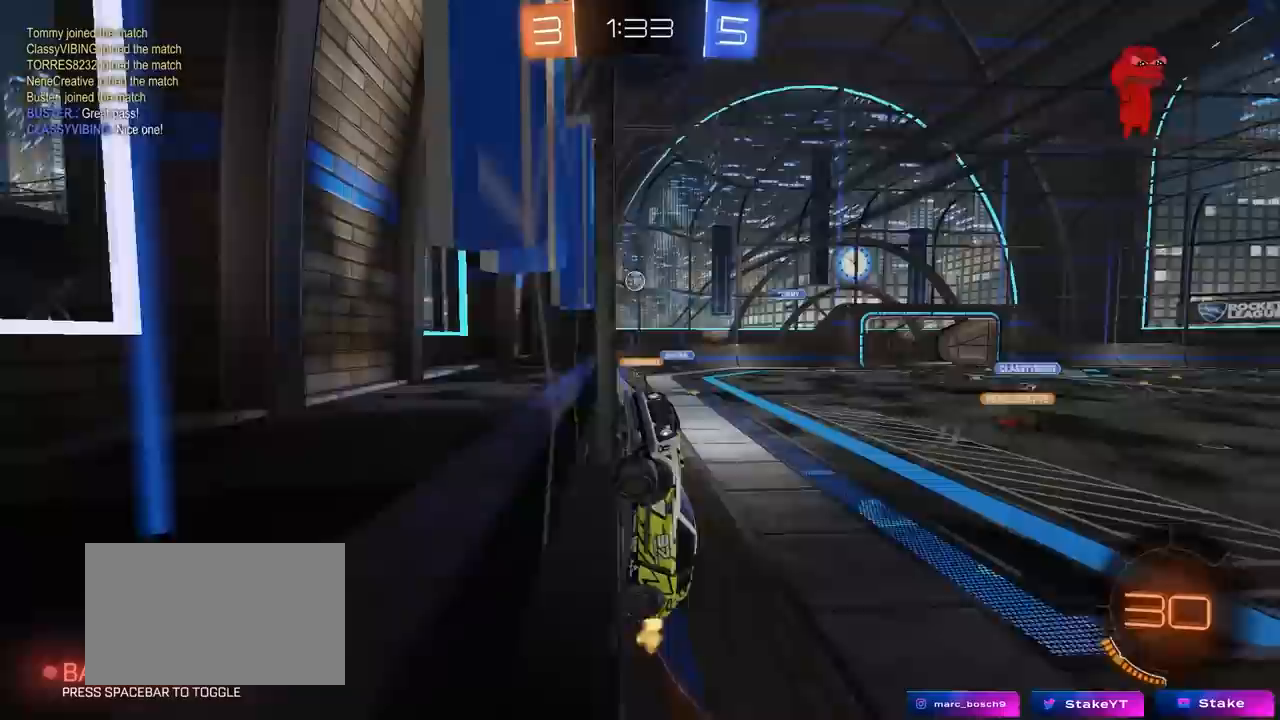
{"keys": ["a", "w"], "mouse": [], "mouse_move": "still", "events": [[250, "shift", "down"], [433, "shift", "up"]]}